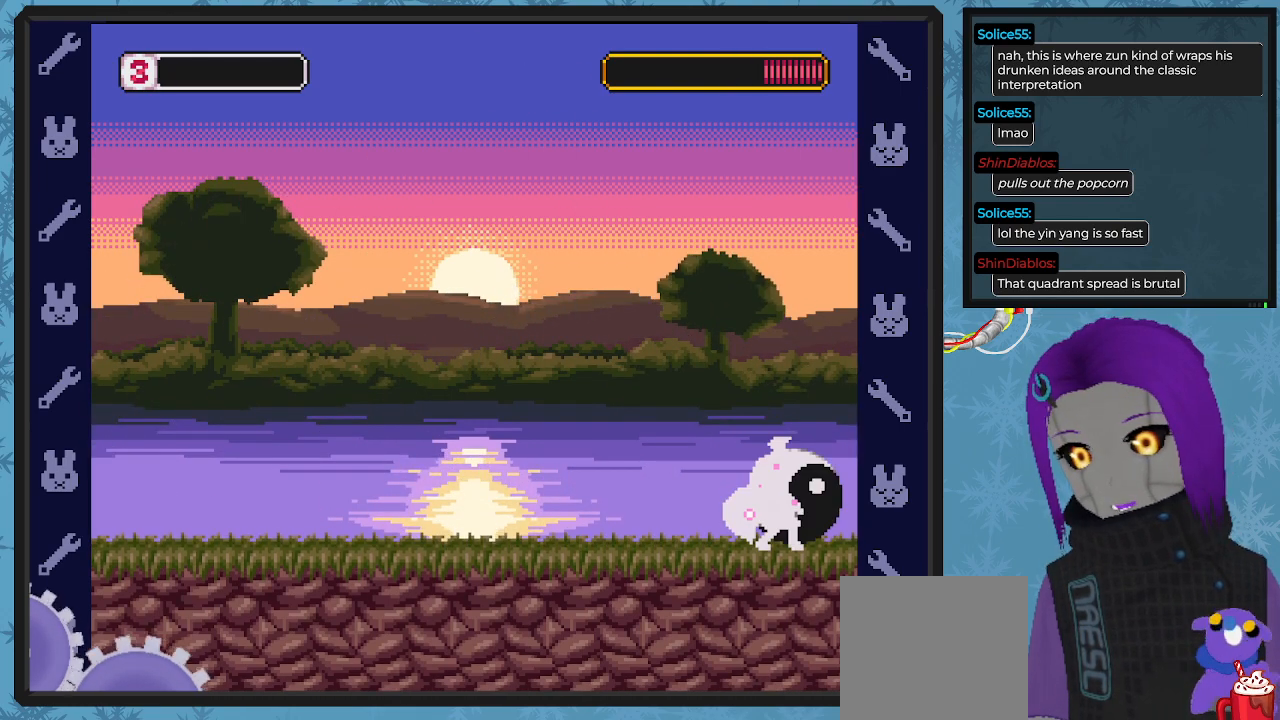
Gameplay with a controller (Xbox layout); each line is a JSON object with the inputs held at the frame after it. "events" lists button and stick changes between this image and that frame as [ms after this image, input, new state], when the widget could be followed in between. Not read: right_stick.
{"buttons": ["X"], "left_stick": "center", "events": [[167, "DPAD_RIGHT", "up"]]}
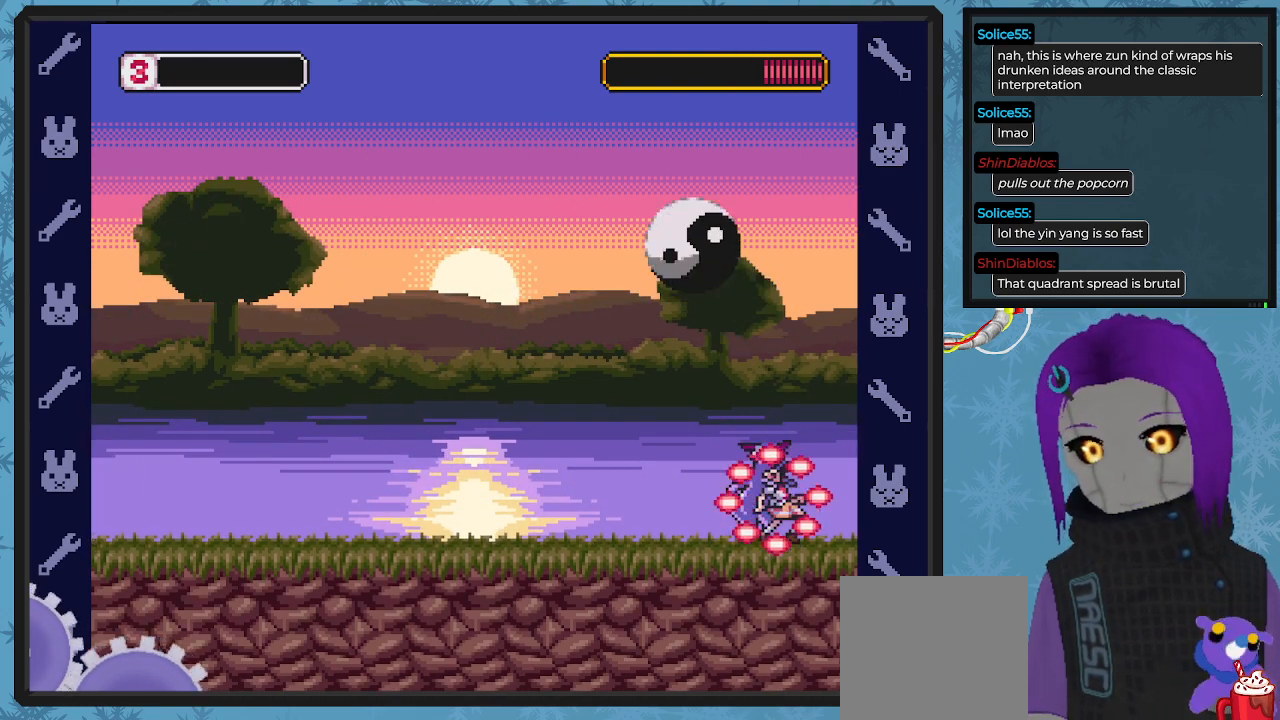
{"buttons": [], "left_stick": "center", "events": [[467, "X", "up"]]}
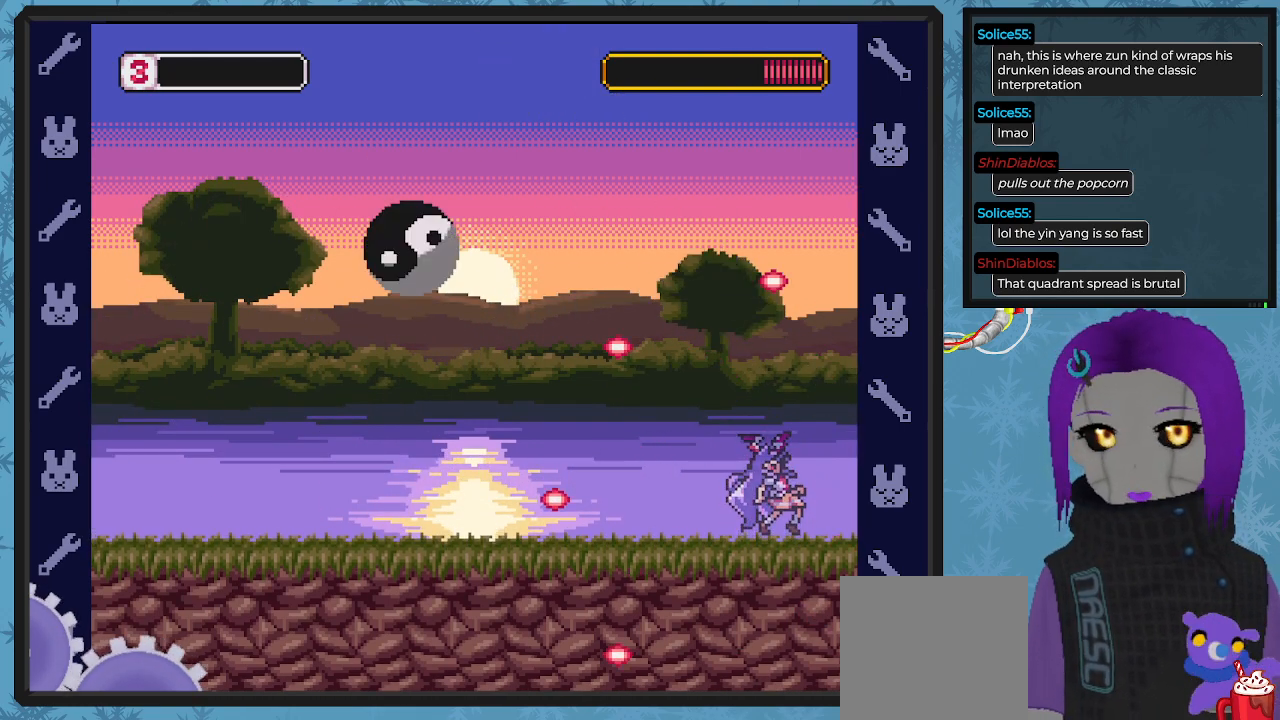
{"buttons": [], "left_stick": "center", "events": []}
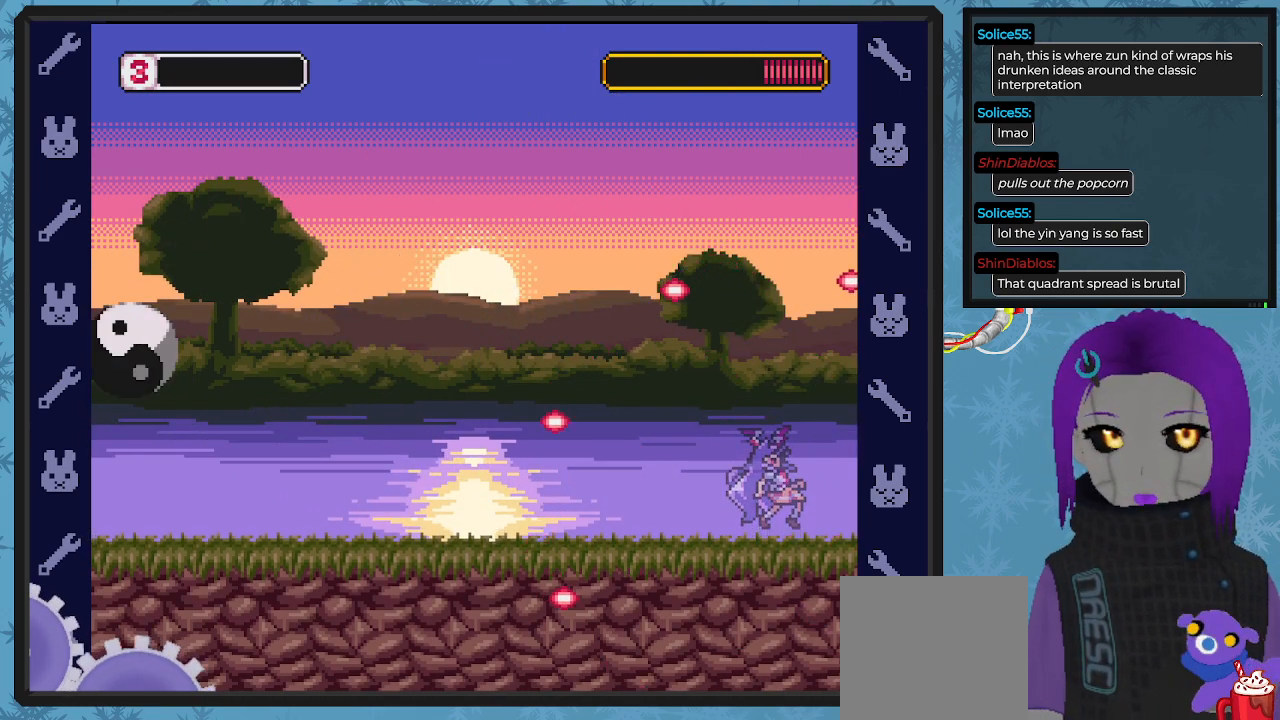
{"buttons": [], "left_stick": "center", "events": []}
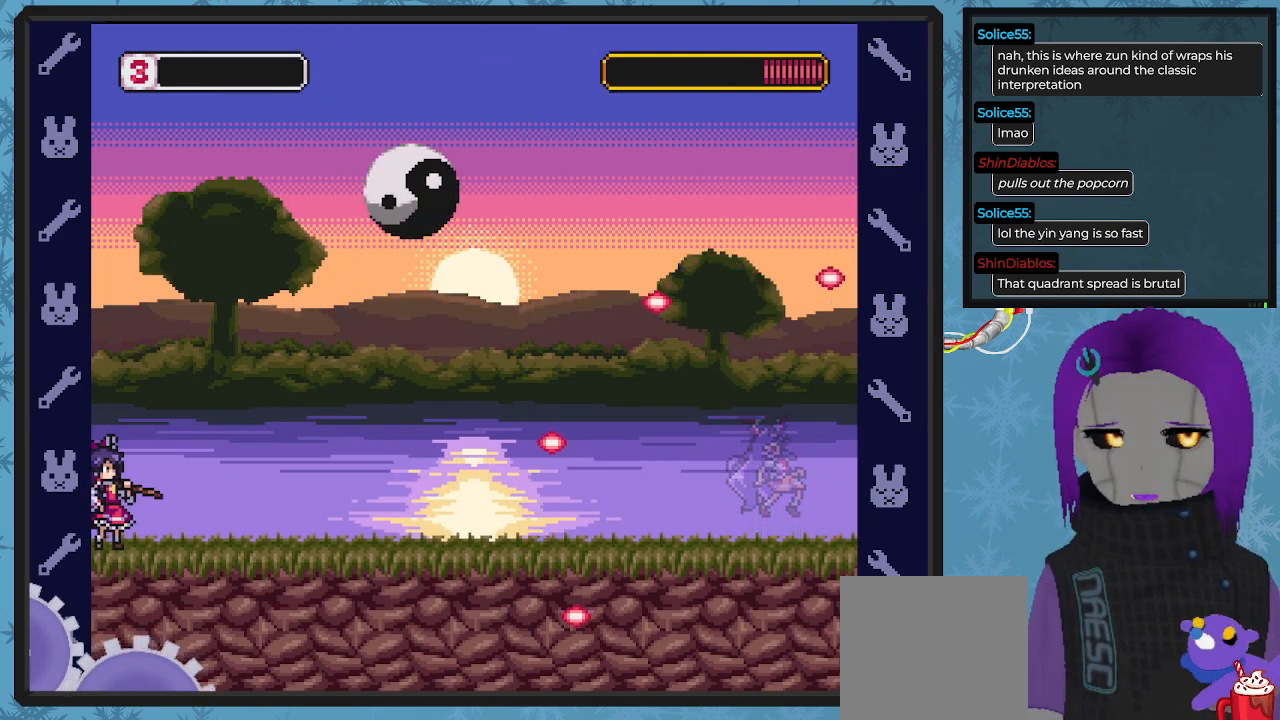
{"buttons": [], "left_stick": "center", "events": []}
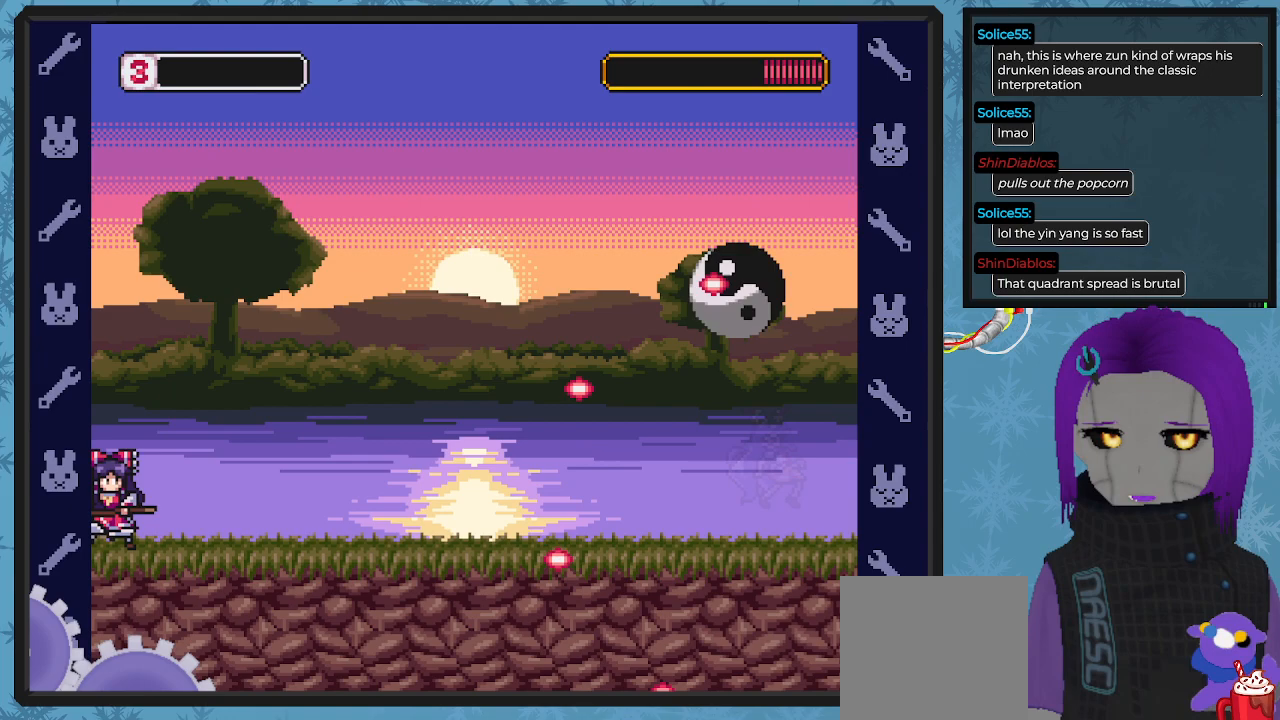
{"buttons": [], "left_stick": "center", "events": []}
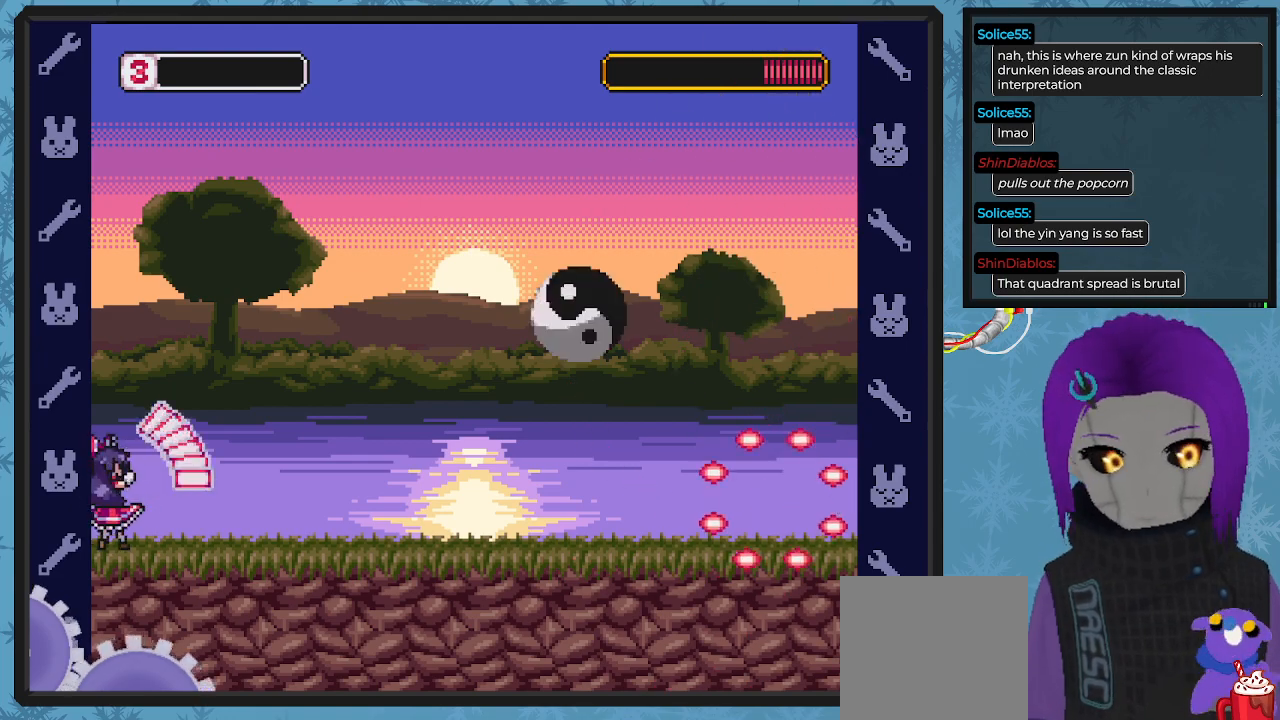
{"buttons": [], "left_stick": "center", "events": []}
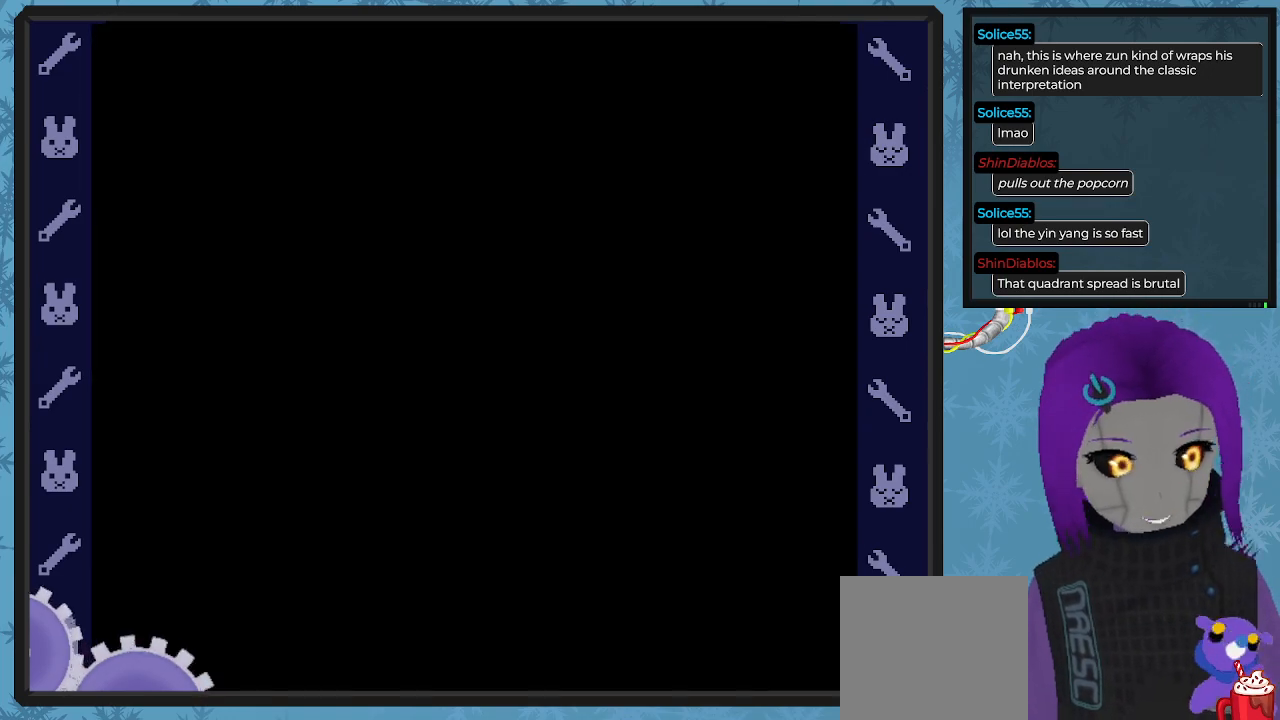
{"buttons": [], "left_stick": "center", "events": []}
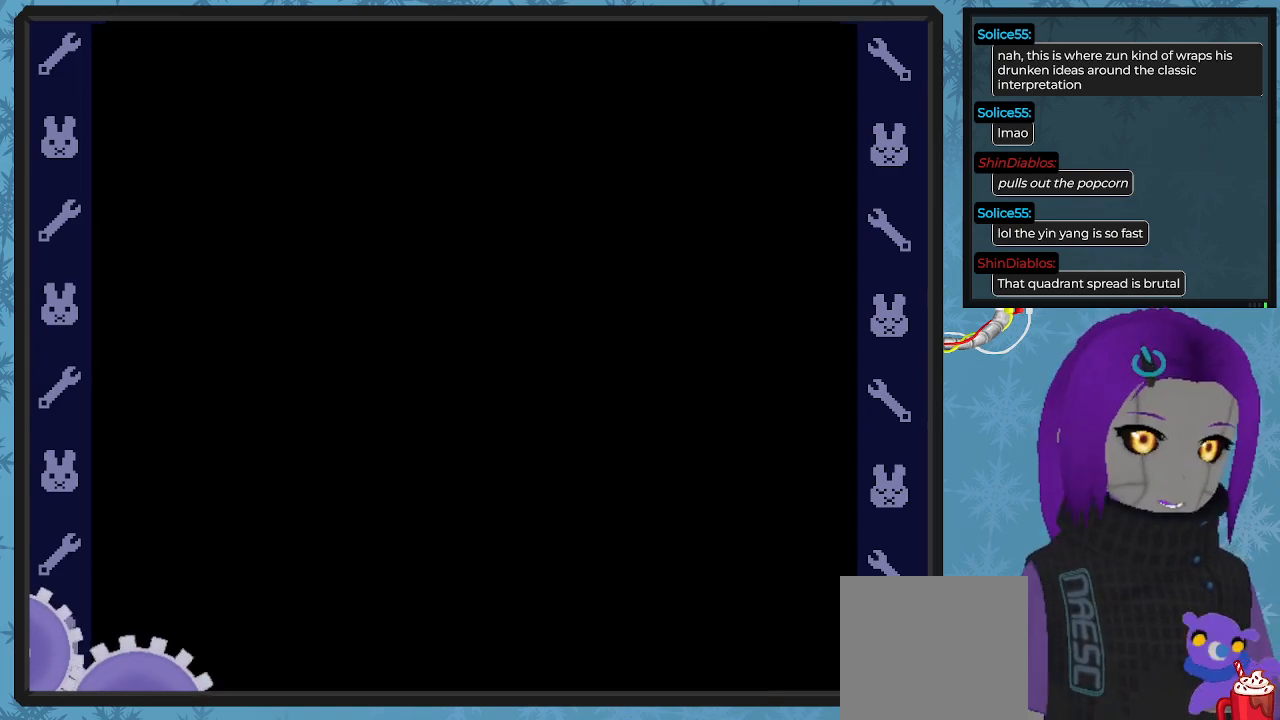
{"buttons": [], "left_stick": "center", "events": []}
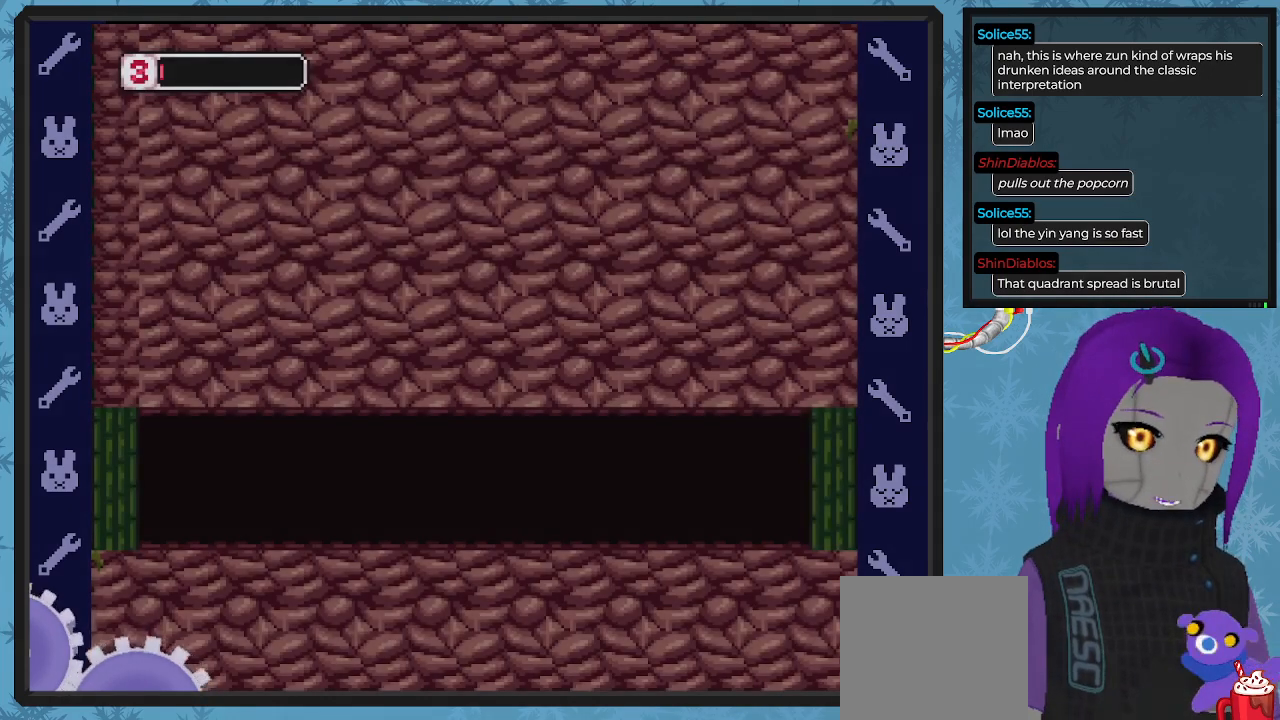
{"buttons": [], "left_stick": "center", "events": []}
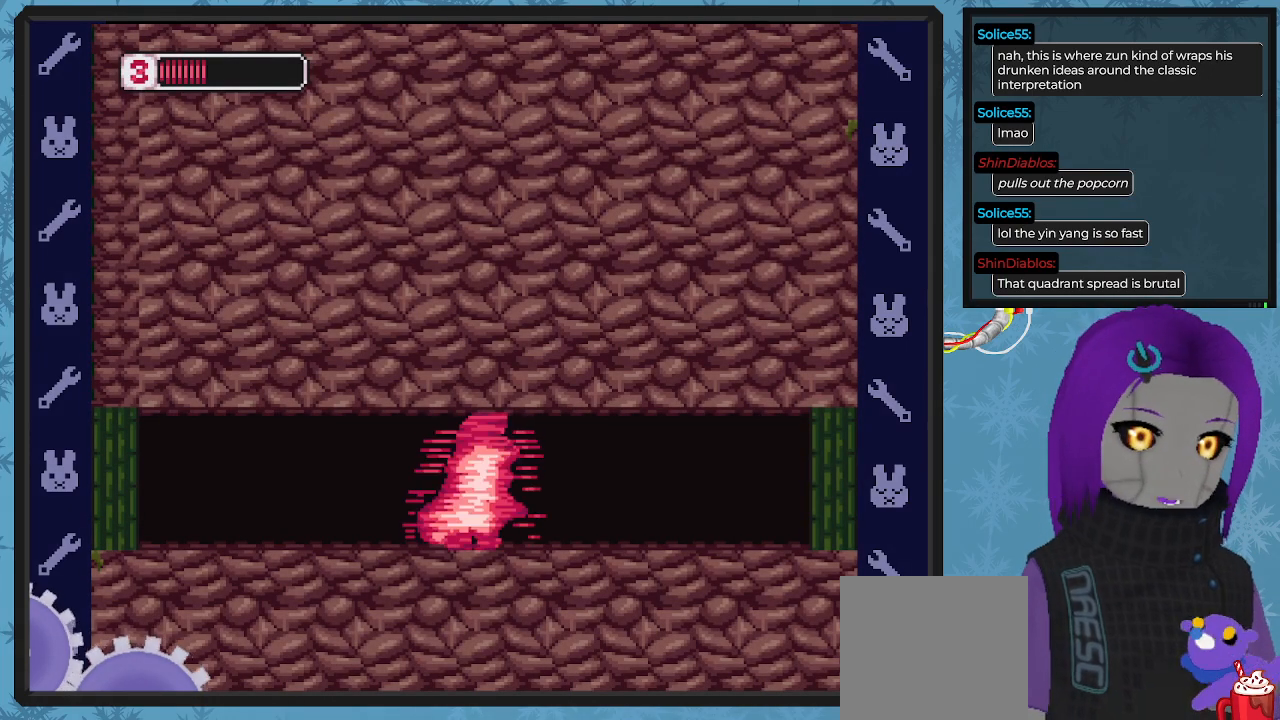
{"buttons": ["DPAD_RIGHT"], "left_stick": "center", "events": [[367, "DPAD_RIGHT", "down"]]}
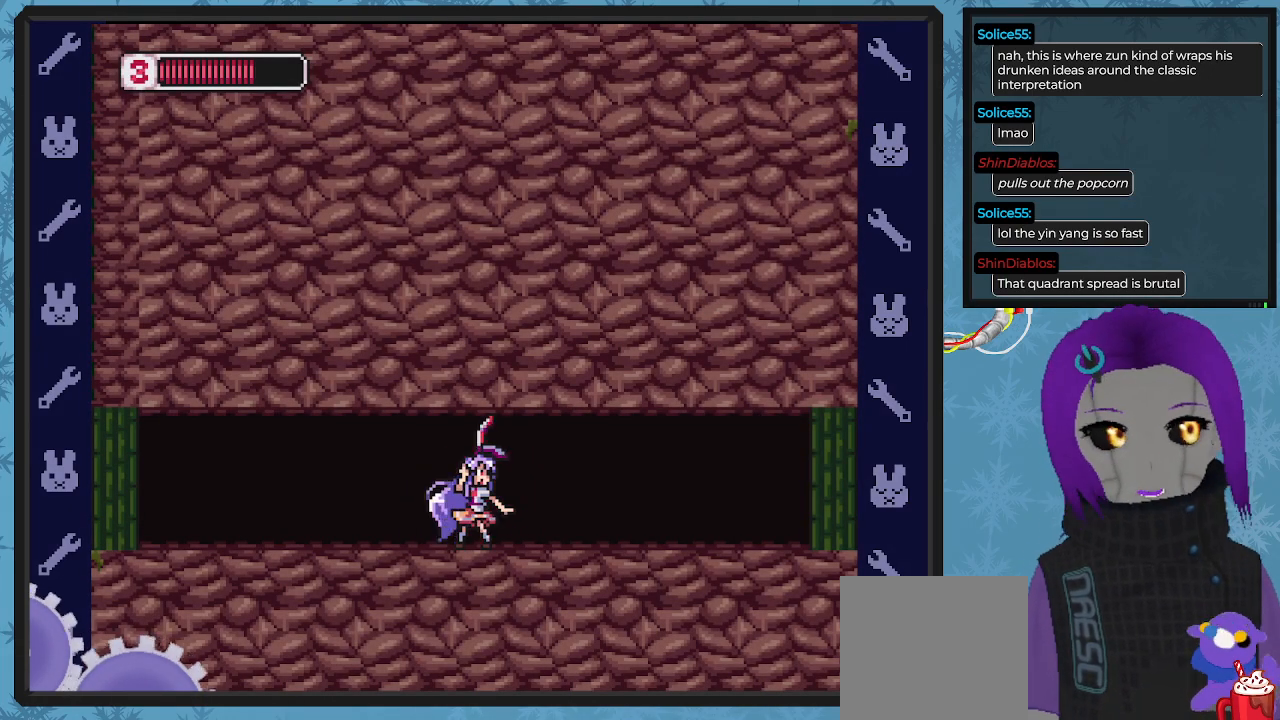
{"buttons": ["DPAD_RIGHT"], "left_stick": "center", "events": []}
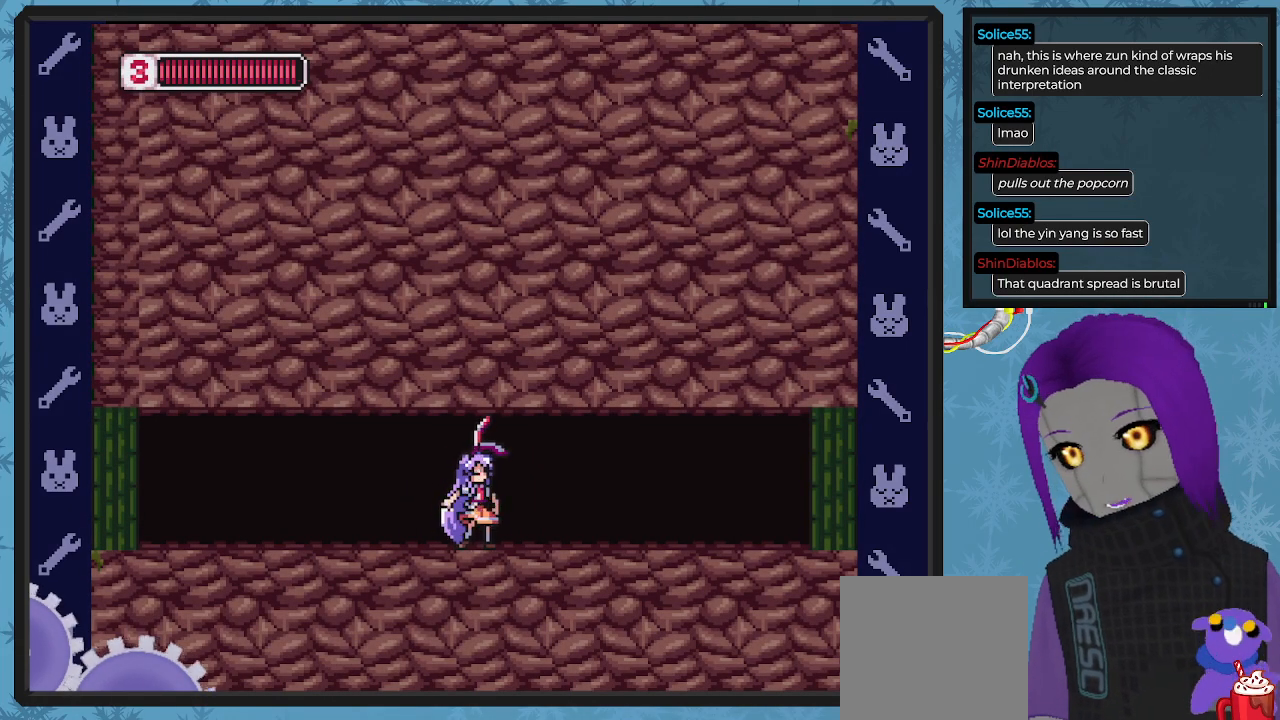
{"buttons": ["DPAD_RIGHT"], "left_stick": "center", "events": []}
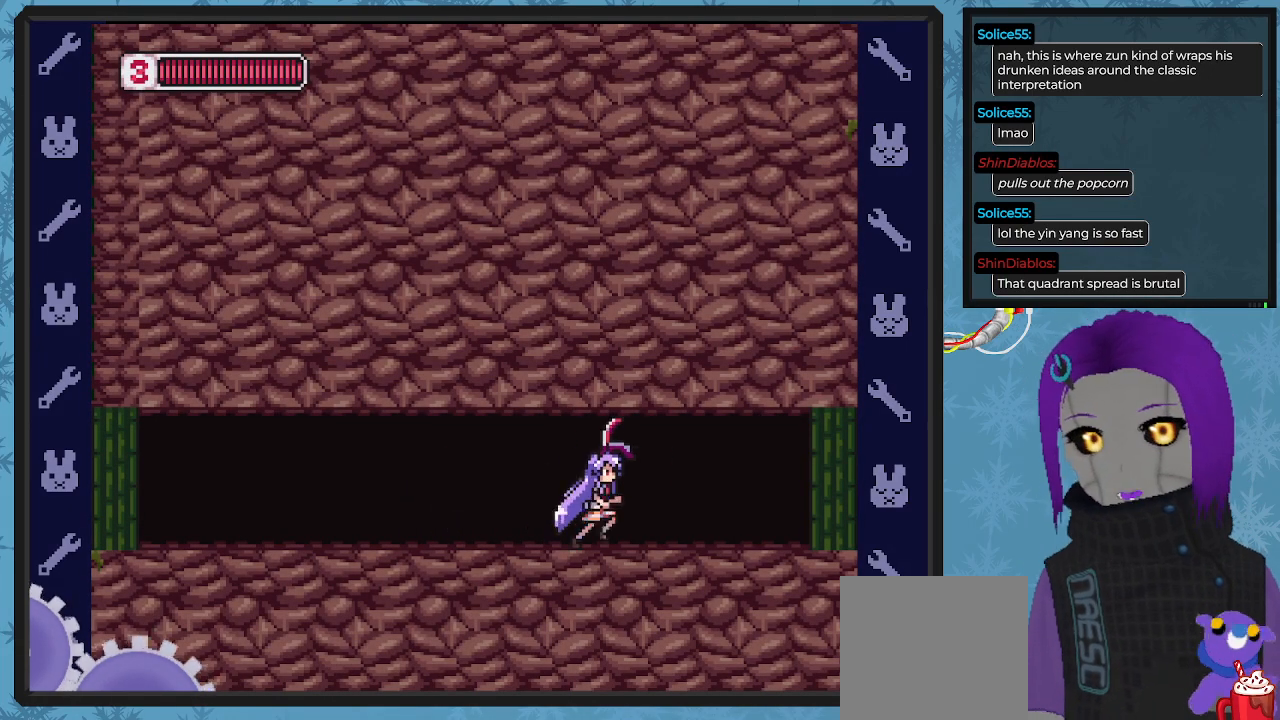
{"buttons": ["X"], "left_stick": "center", "events": [[133, "DPAD_RIGHT", "up"], [200, "X", "down"]]}
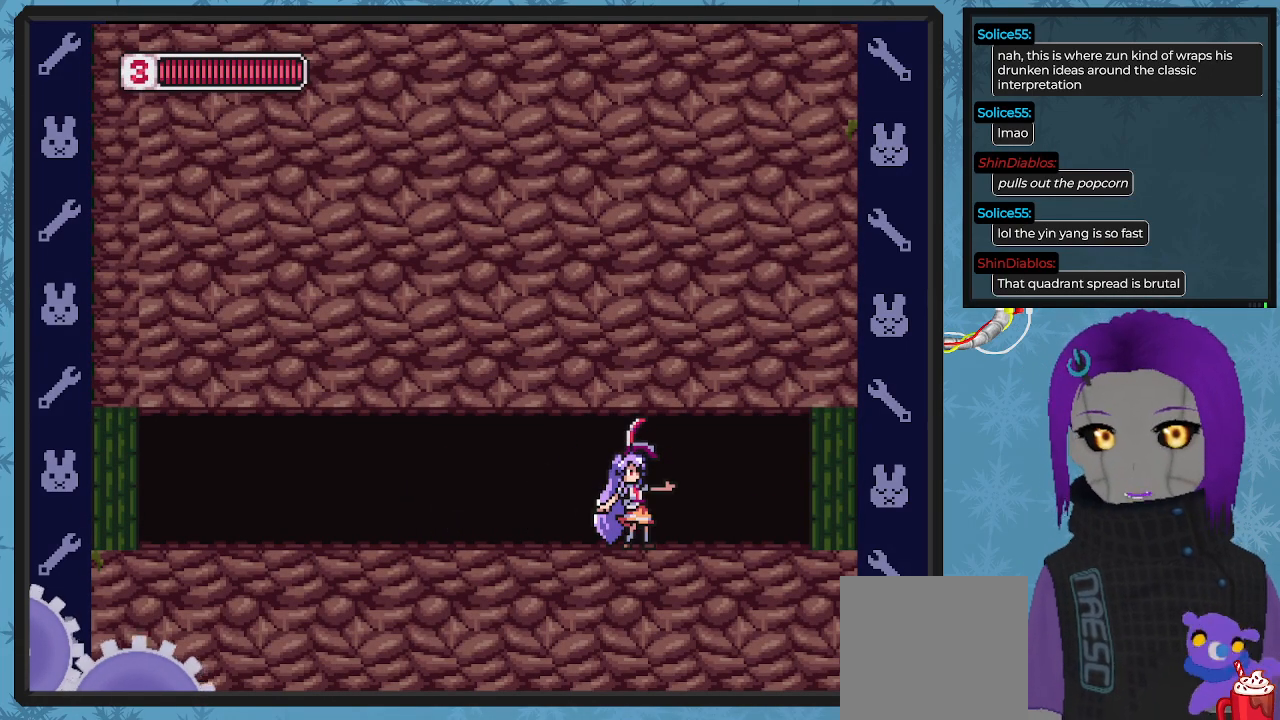
{"buttons": ["X"], "left_stick": "center", "events": []}
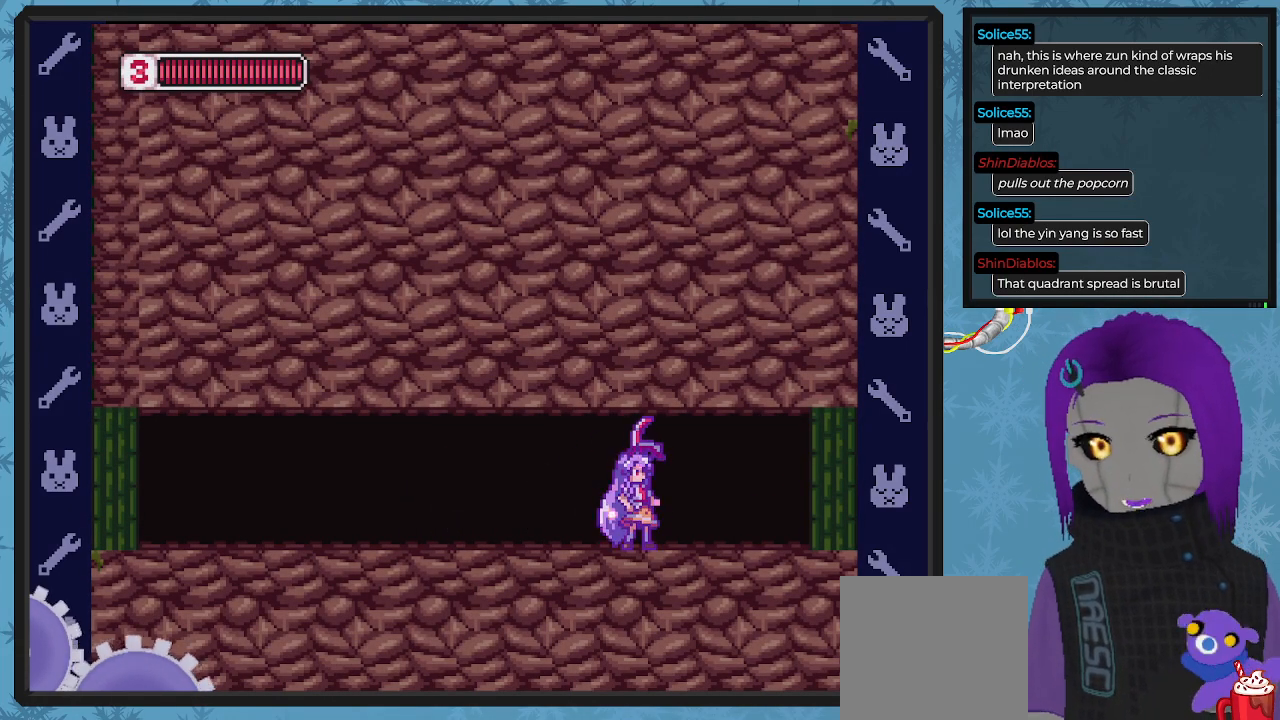
{"buttons": ["X"], "left_stick": "center", "events": []}
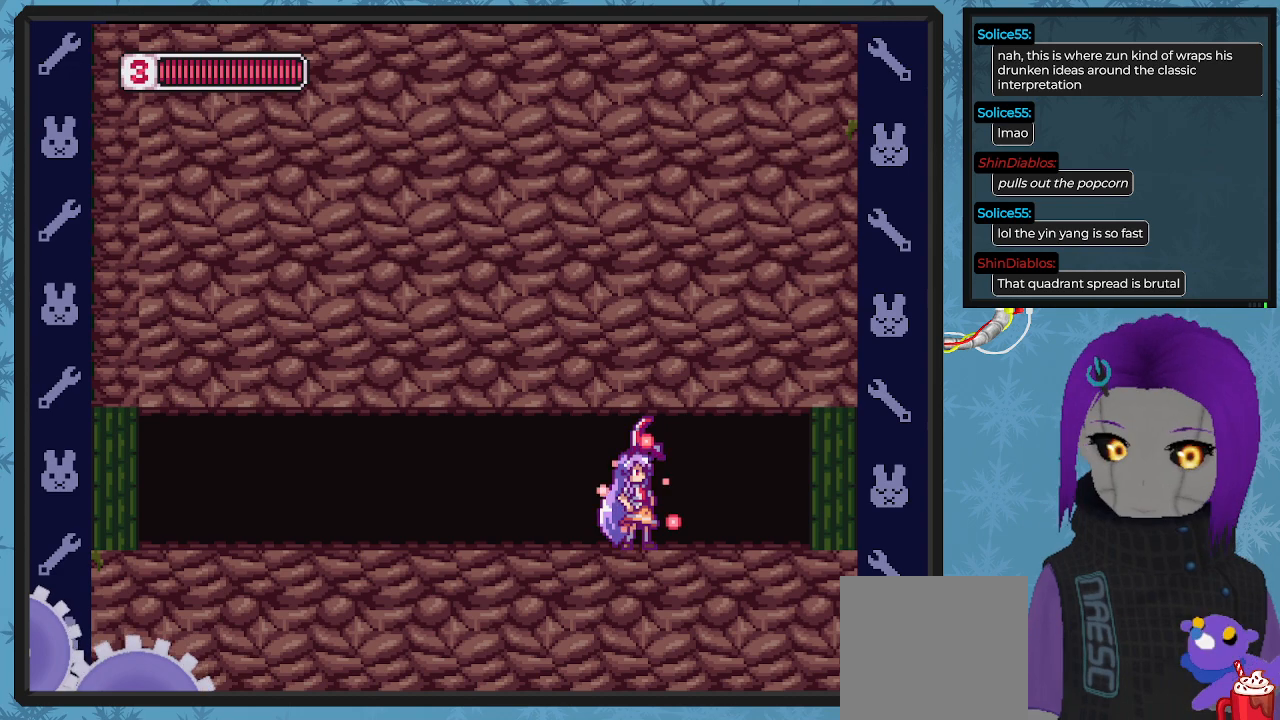
{"buttons": ["X"], "left_stick": "center", "events": []}
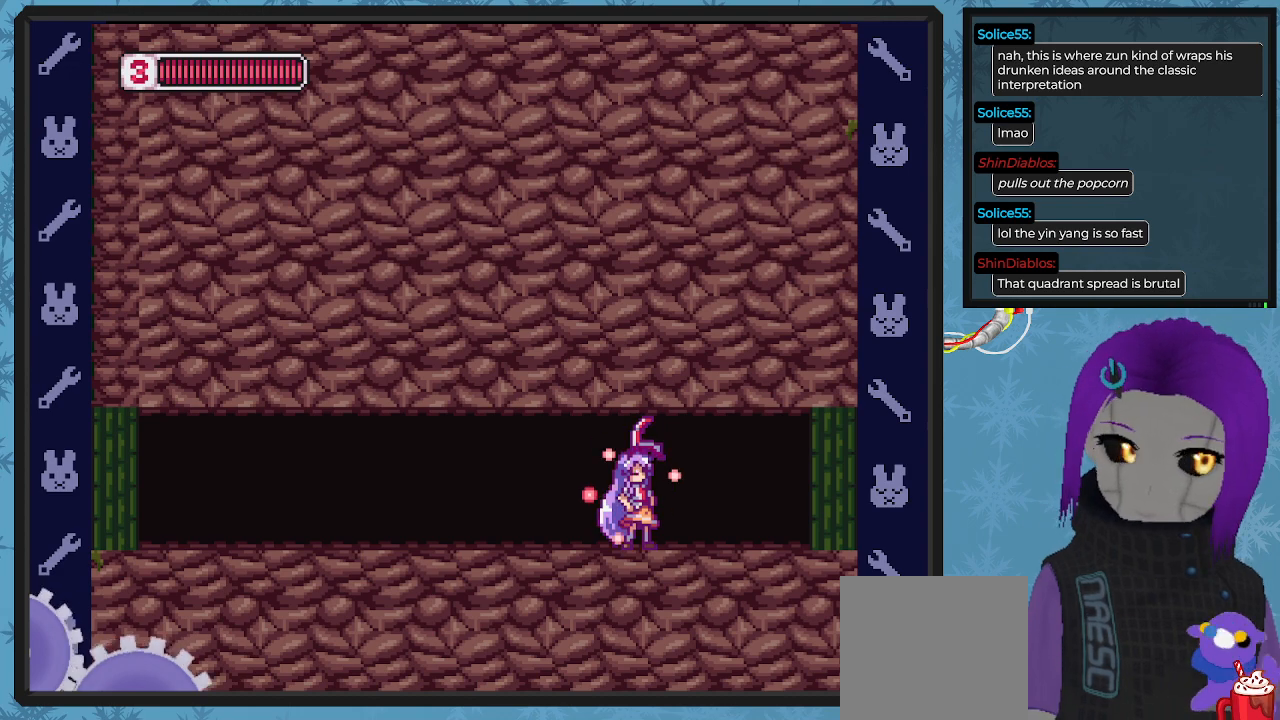
{"buttons": ["X"], "left_stick": "center", "events": []}
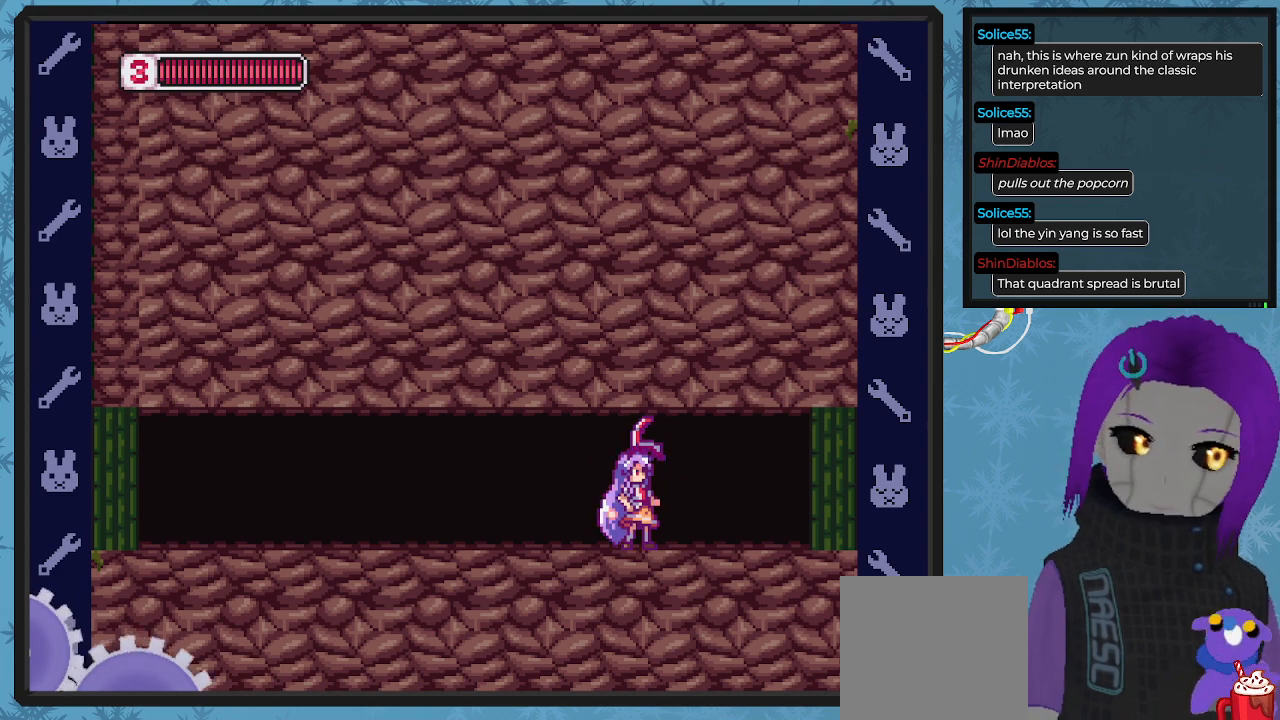
{"buttons": ["X", "DPAD_RIGHT"], "left_stick": "center", "events": [[200, "DPAD_RIGHT", "down"]]}
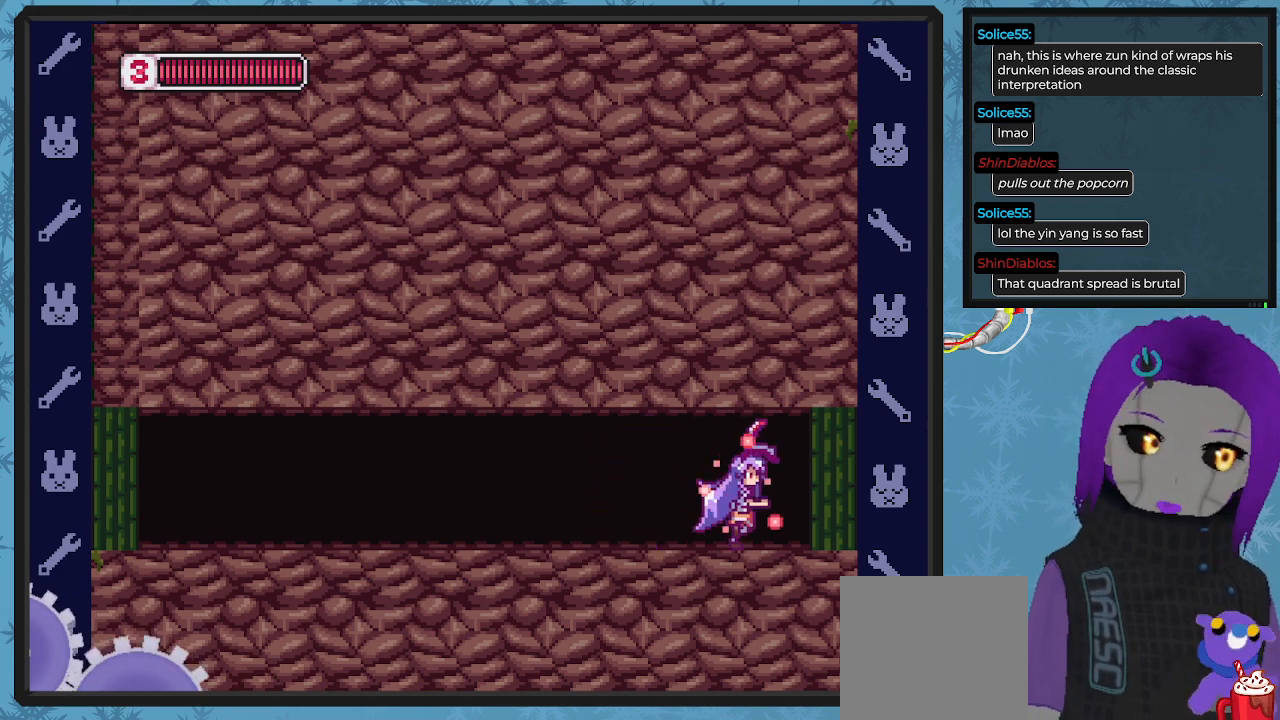
{"buttons": ["X", "DPAD_RIGHT"], "left_stick": "center", "events": []}
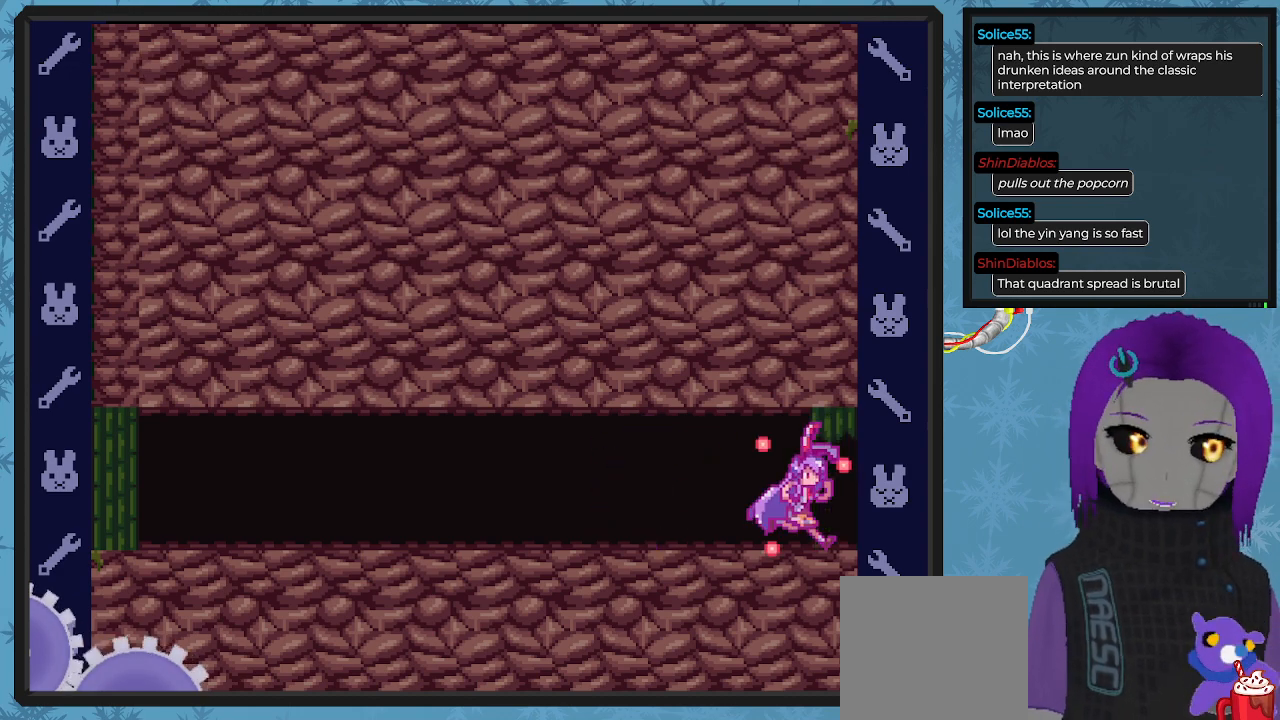
{"buttons": ["X"], "left_stick": "center", "events": [[300, "DPAD_RIGHT", "up"]]}
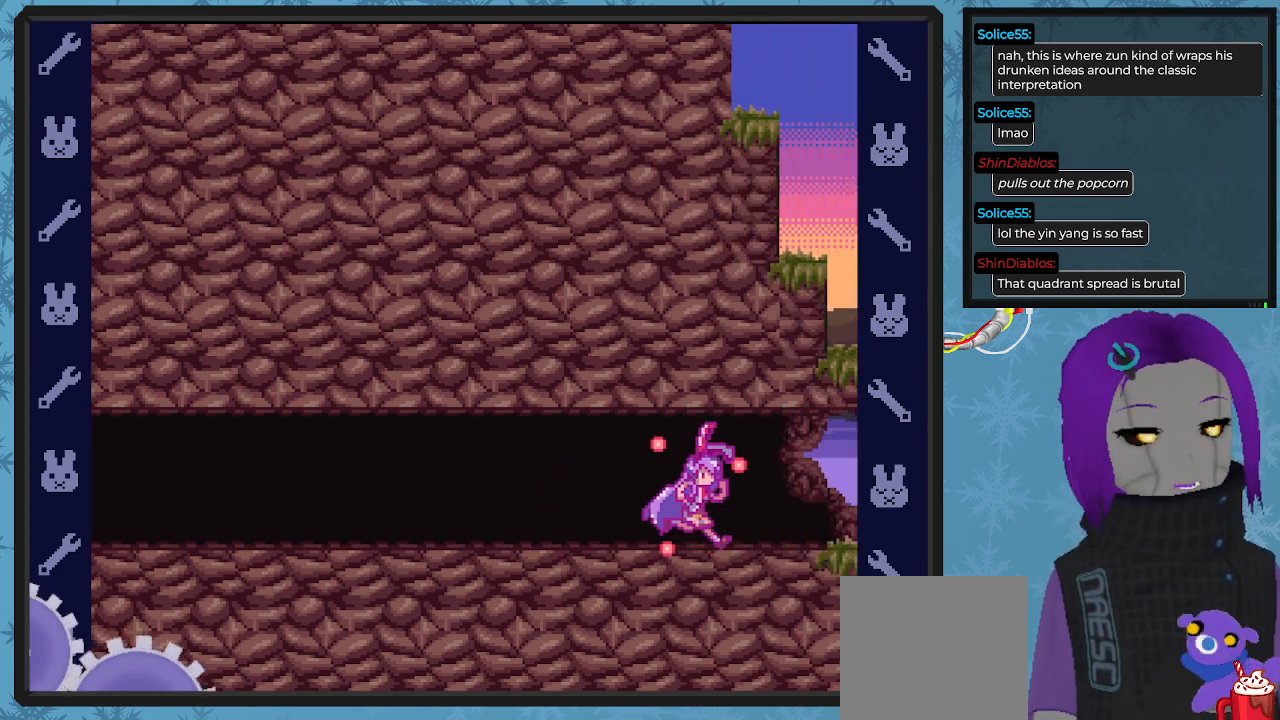
{"buttons": ["X"], "left_stick": "center", "events": []}
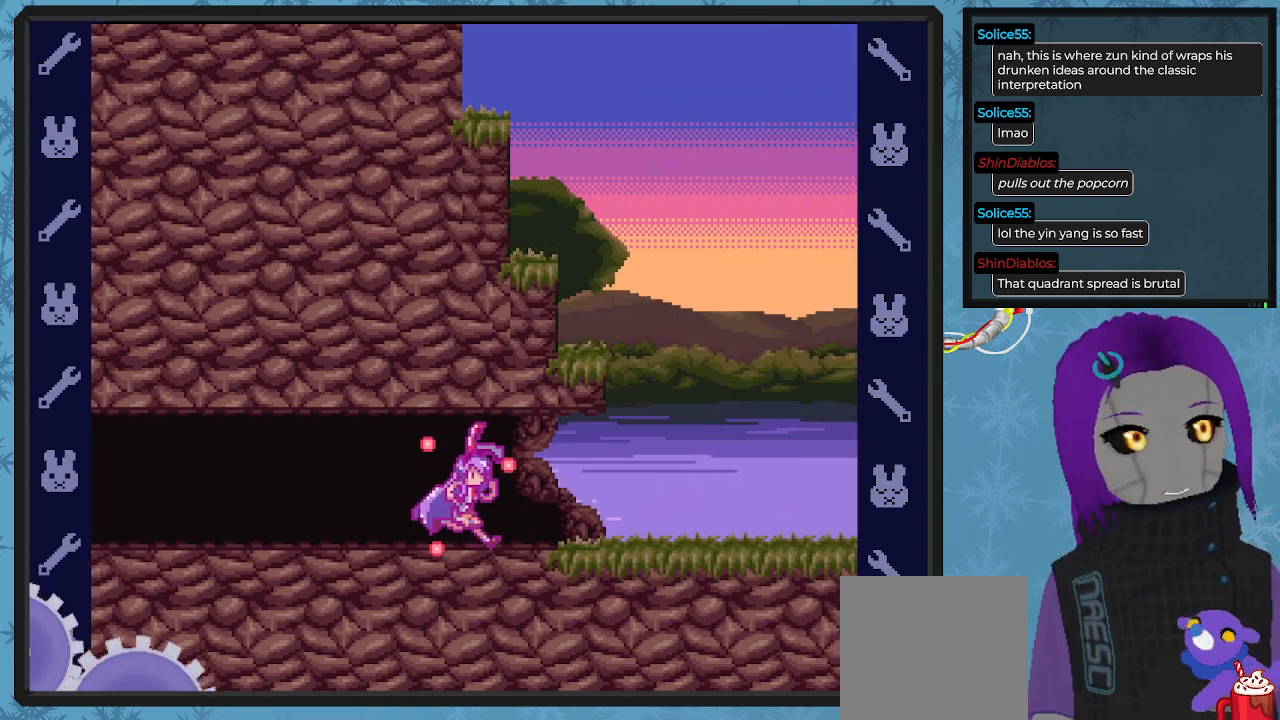
{"buttons": ["X", "DPAD_RIGHT"], "left_stick": "center", "events": [[267, "DPAD_RIGHT", "down"]]}
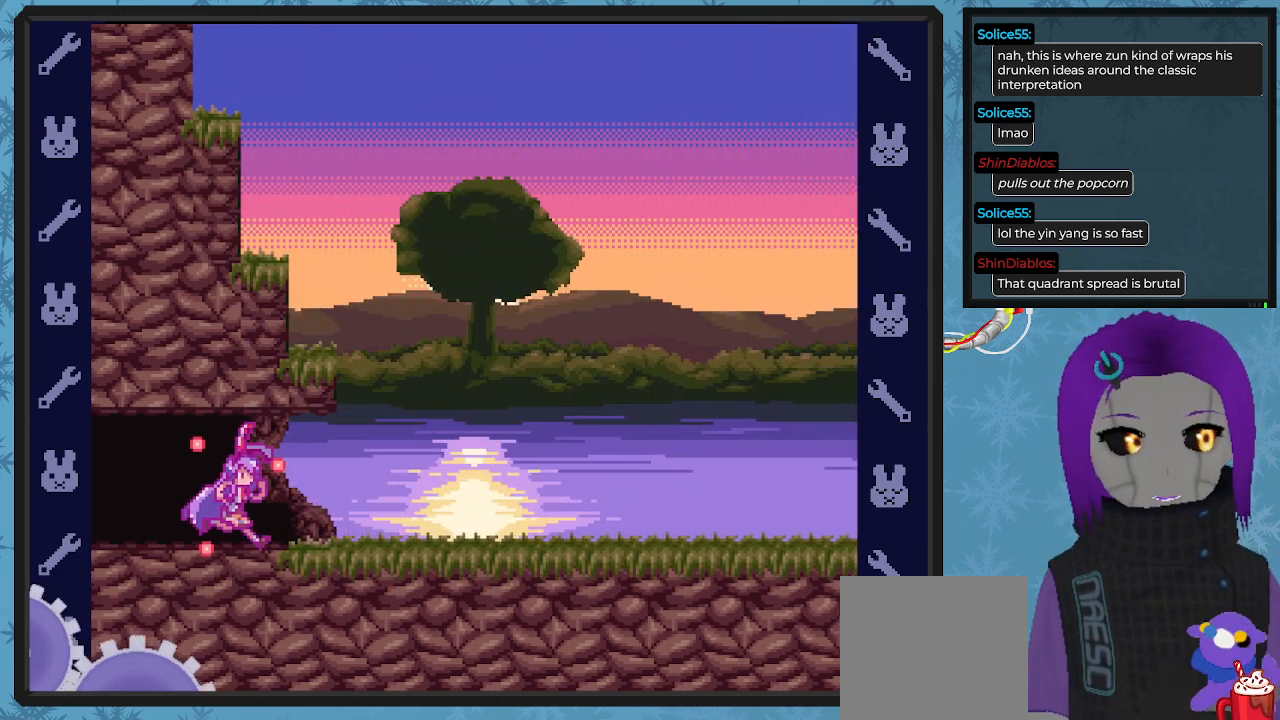
{"buttons": ["X", "DPAD_RIGHT"], "left_stick": "center", "events": []}
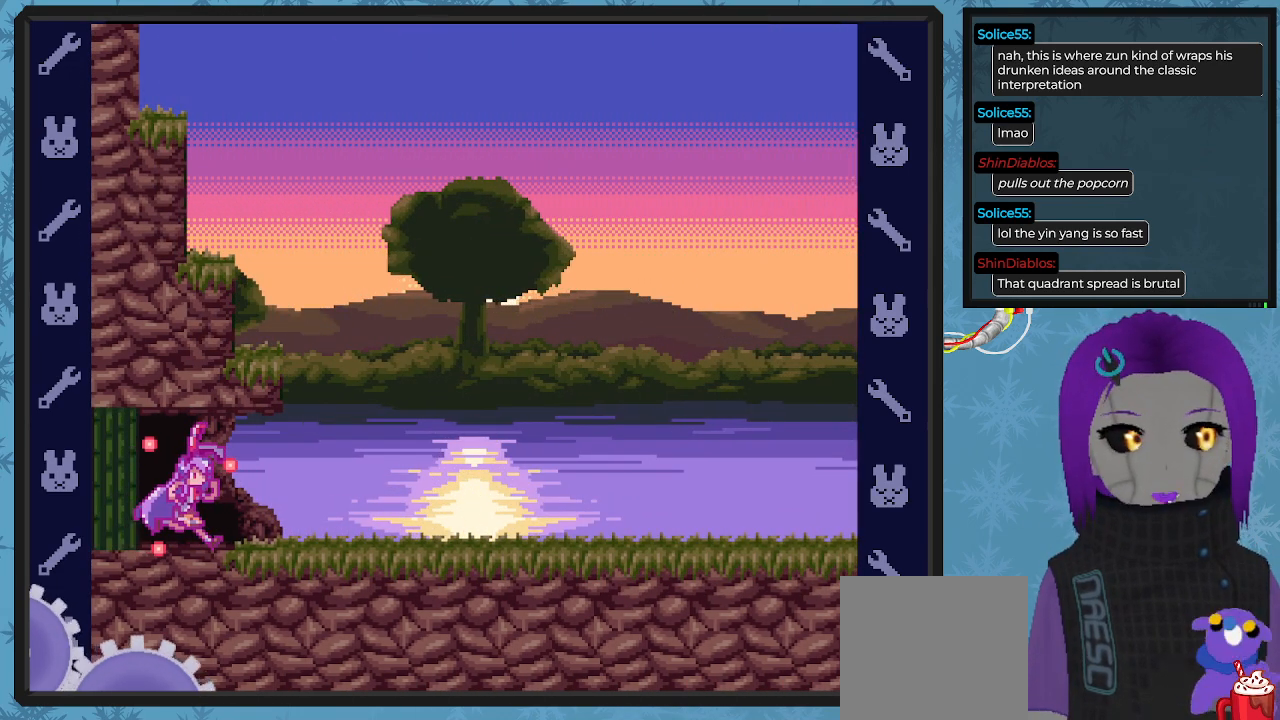
{"buttons": ["X", "DPAD_RIGHT"], "left_stick": "center", "events": []}
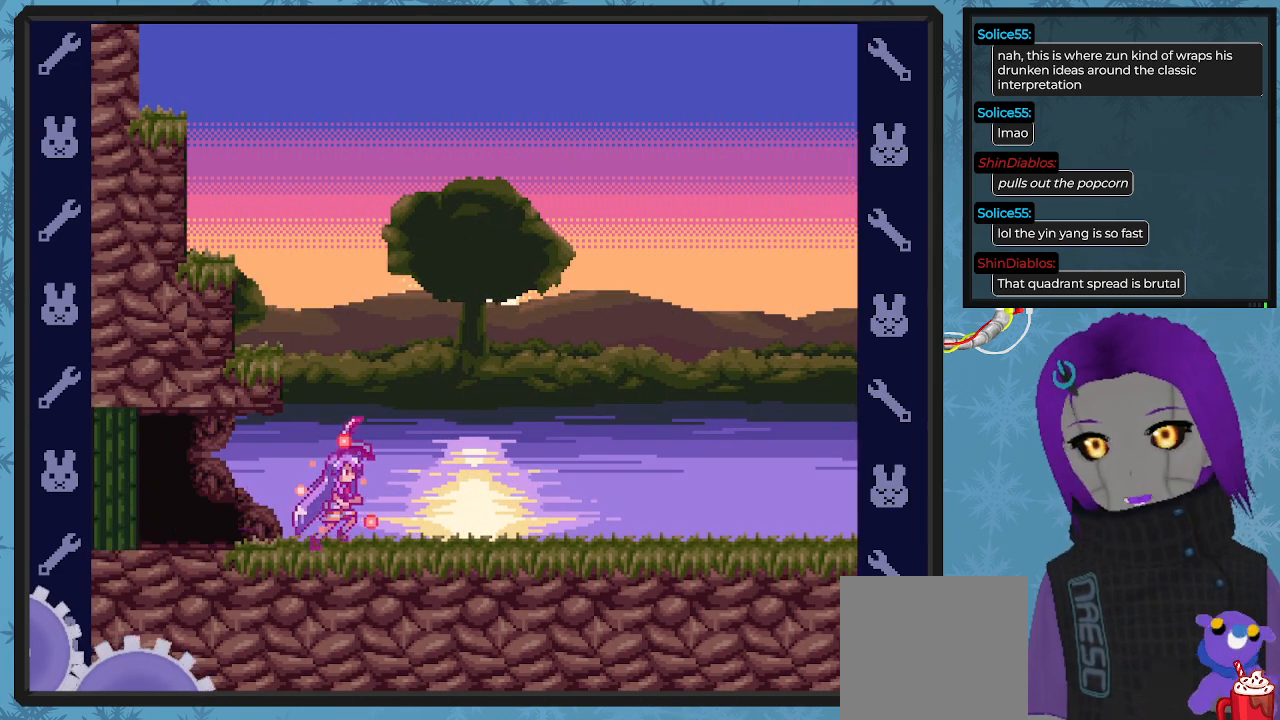
{"buttons": ["X", "DPAD_RIGHT"], "left_stick": "center", "events": []}
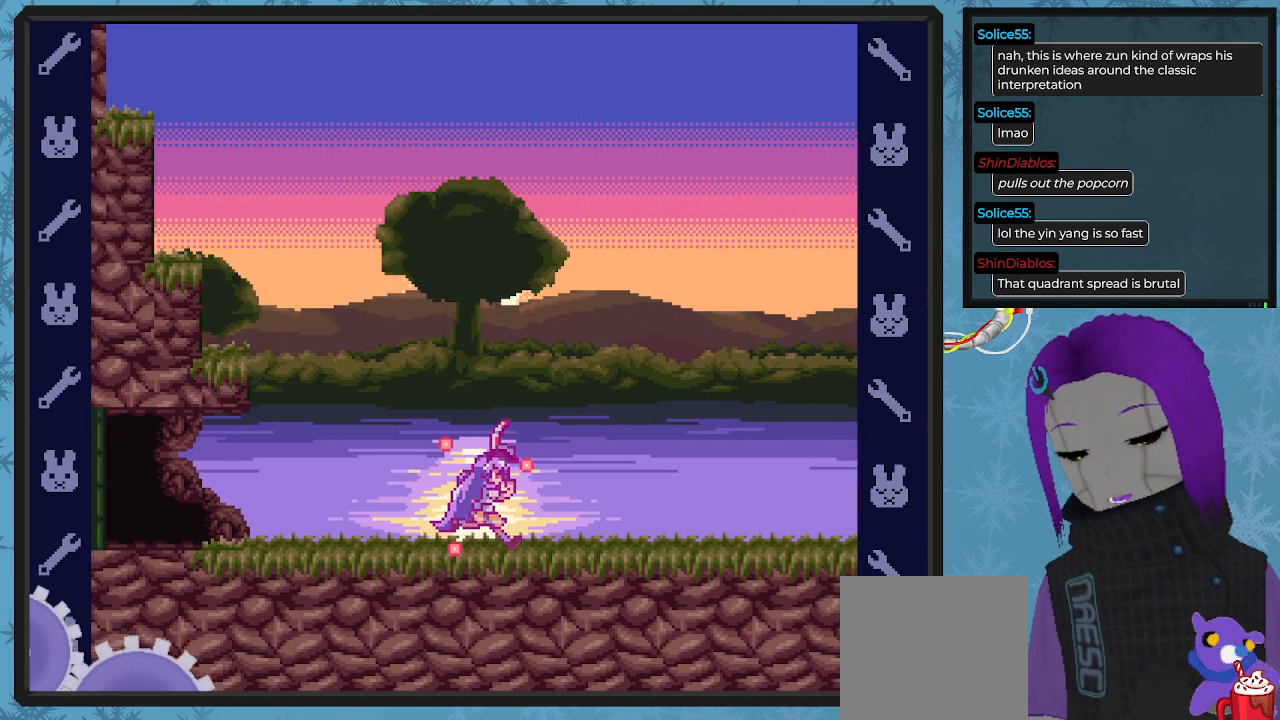
{"buttons": ["X", "DPAD_RIGHT"], "left_stick": "center", "events": []}